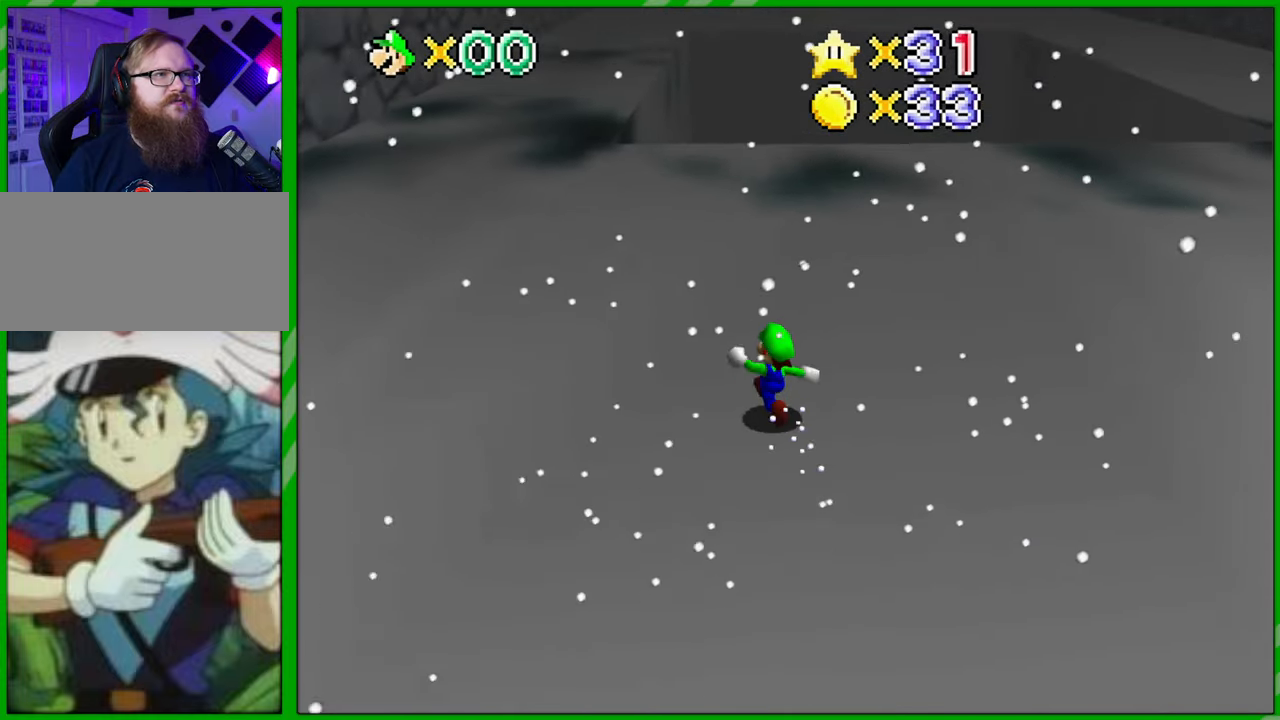
Gameplay with a controller (Nintendo layout); each line is a JSON object with the inputs held at the frame after it. "events" lists button and stick changes between this image and that frame as [ms after this image, input, new state], when the widget could be followed in between. Not read: A B L1 L3 R1 R3 X Y.
{"buttons": [], "left_stick": "up", "events": [[167, "left_stick", "up"]]}
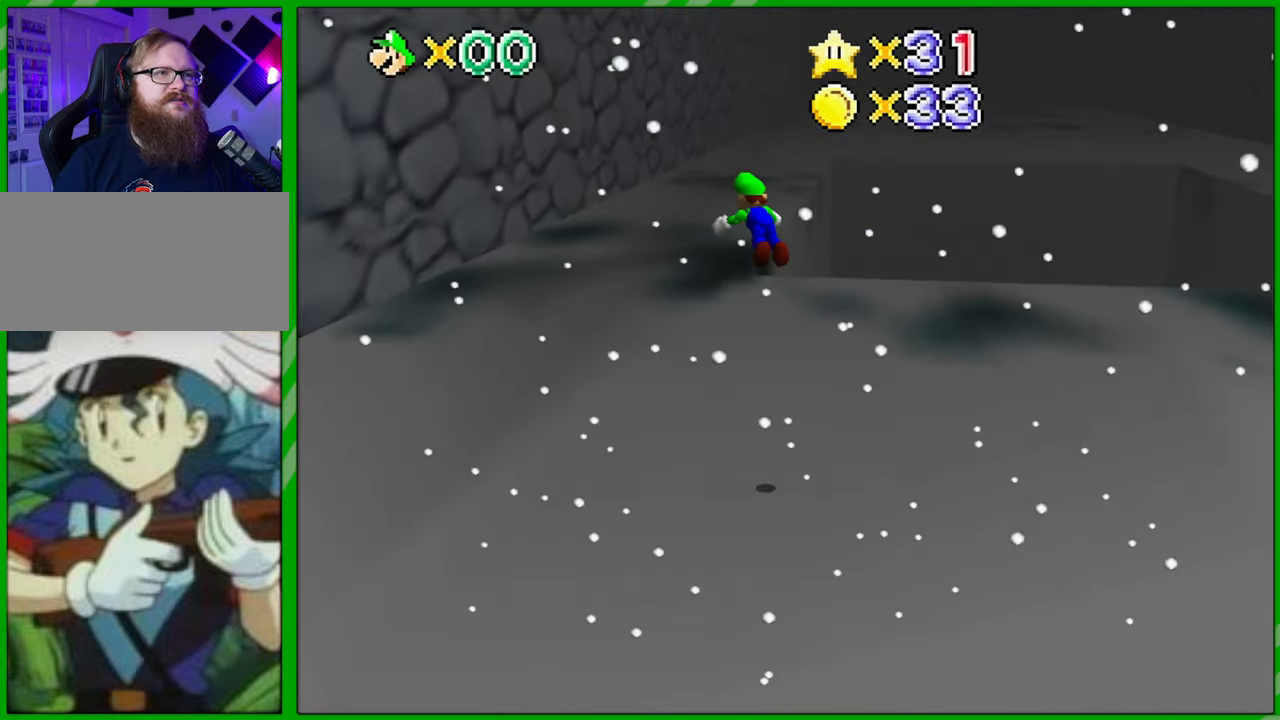
{"buttons": [], "left_stick": "up-right", "events": [[200, "left_stick", "up-right"]]}
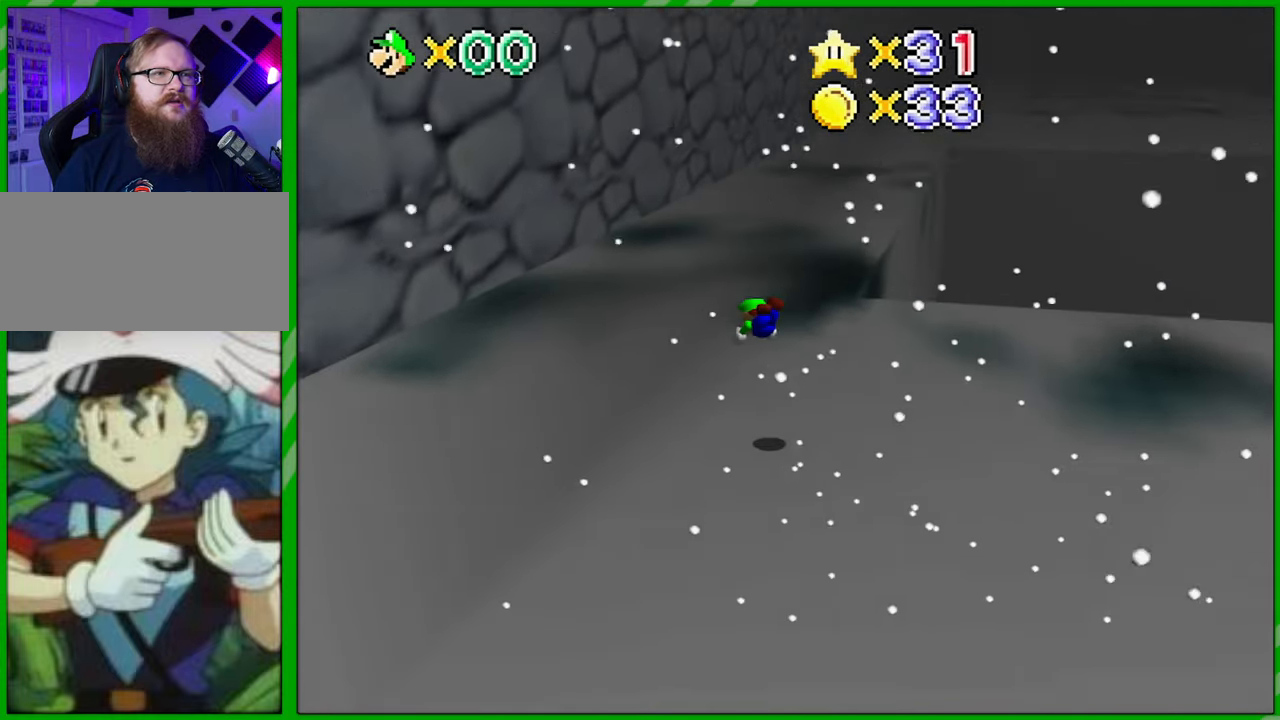
{"buttons": [], "left_stick": "up-right", "events": []}
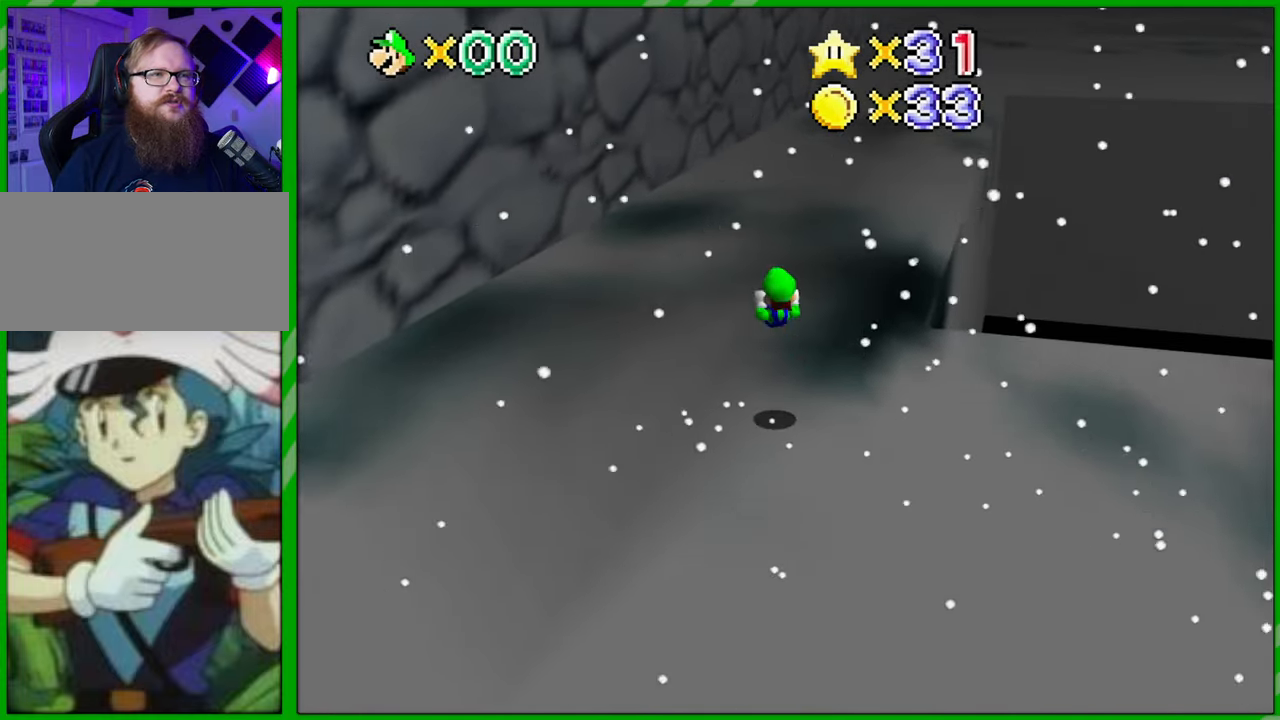
{"buttons": [], "left_stick": "up", "events": [[33, "left_stick", "up"]]}
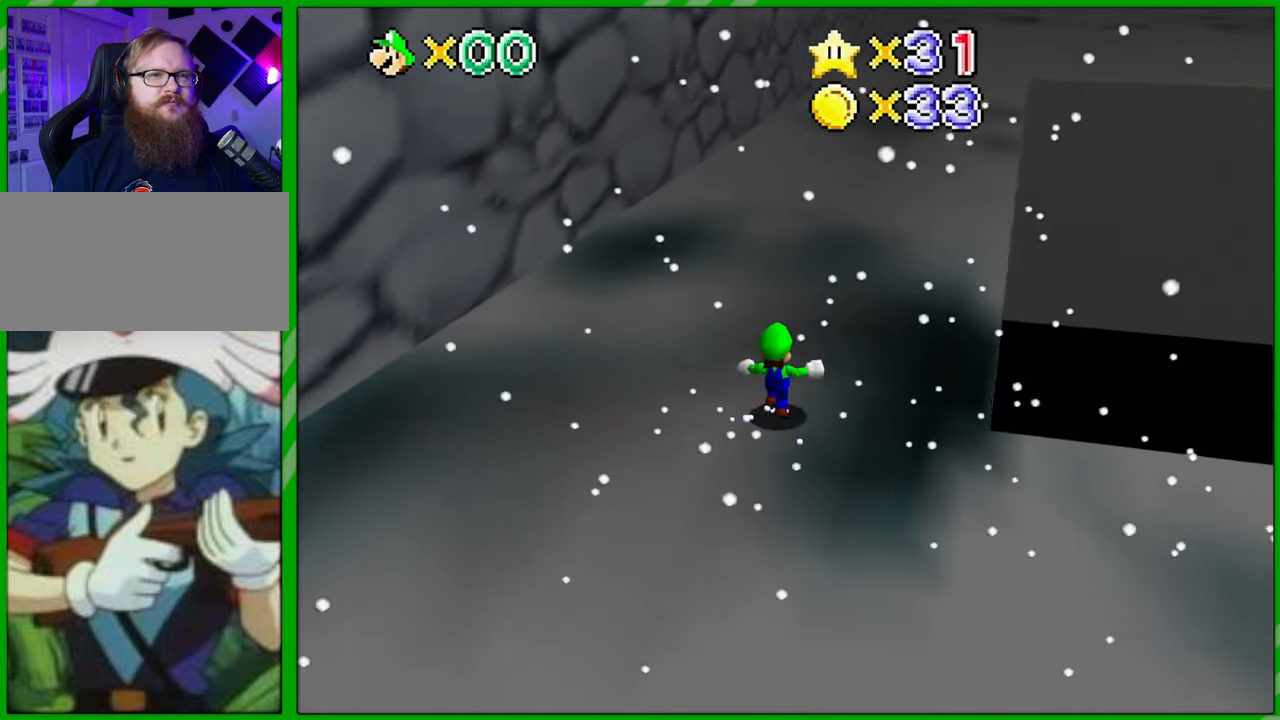
{"buttons": [], "left_stick": "up", "events": [[100, "Z", "down"], [300, "Z", "up"]]}
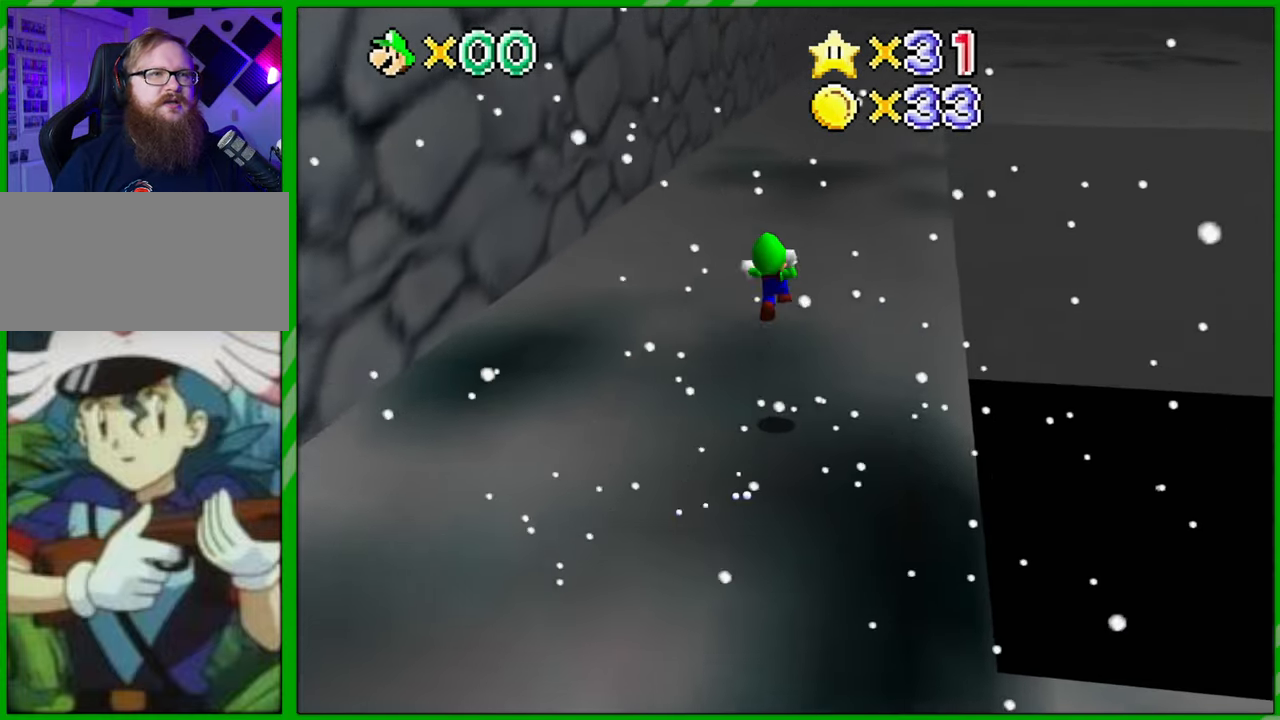
{"buttons": [], "left_stick": "up", "events": []}
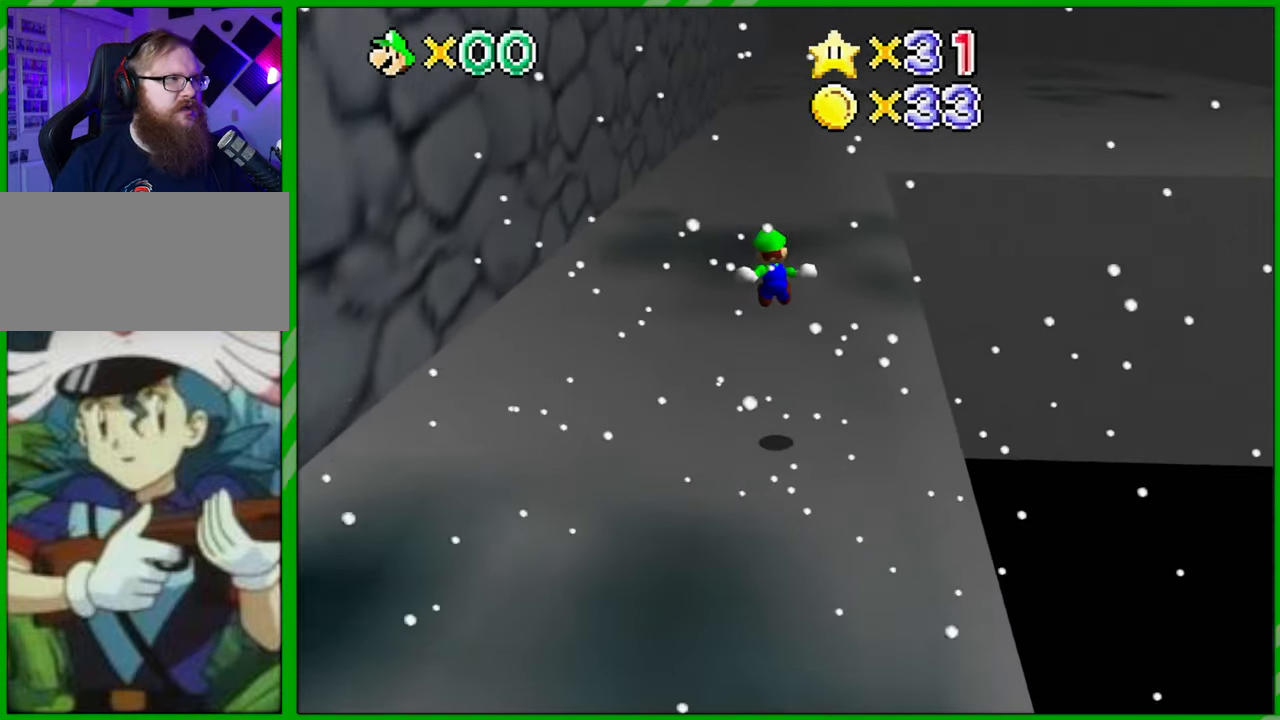
{"buttons": [], "left_stick": "up", "events": []}
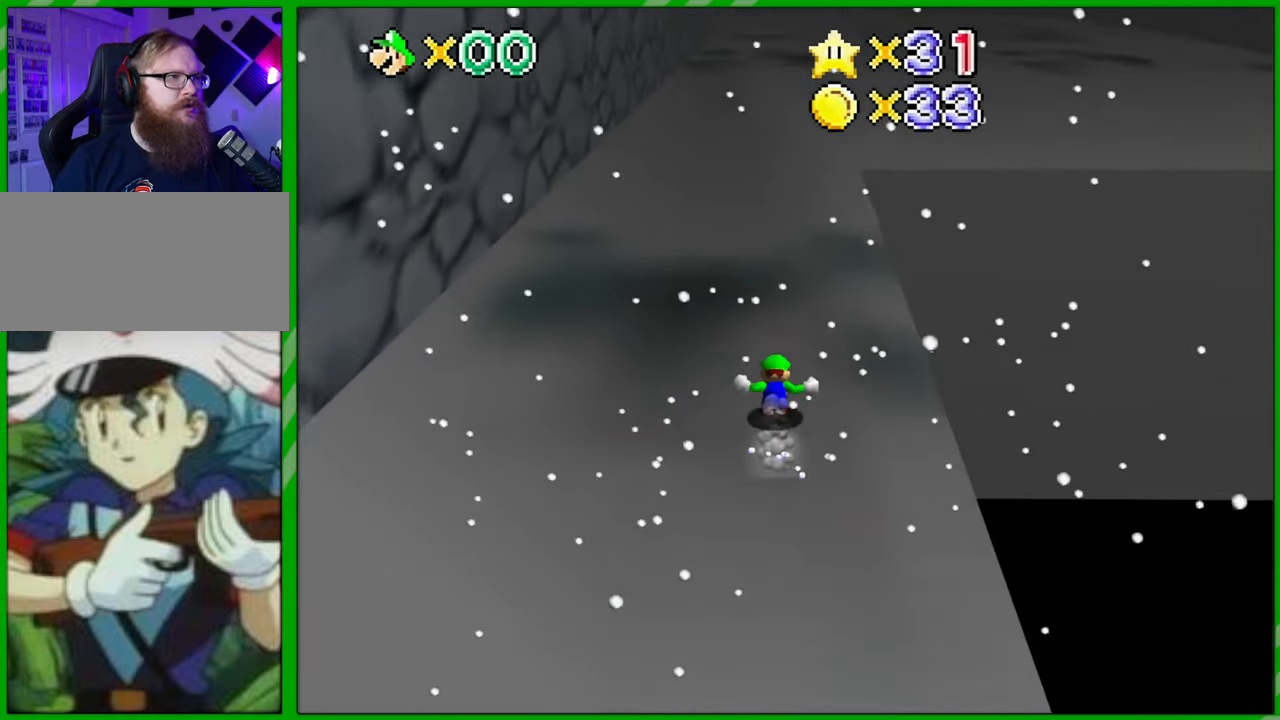
{"buttons": [], "left_stick": "up-left", "events": [[367, "left_stick", "up-left"]]}
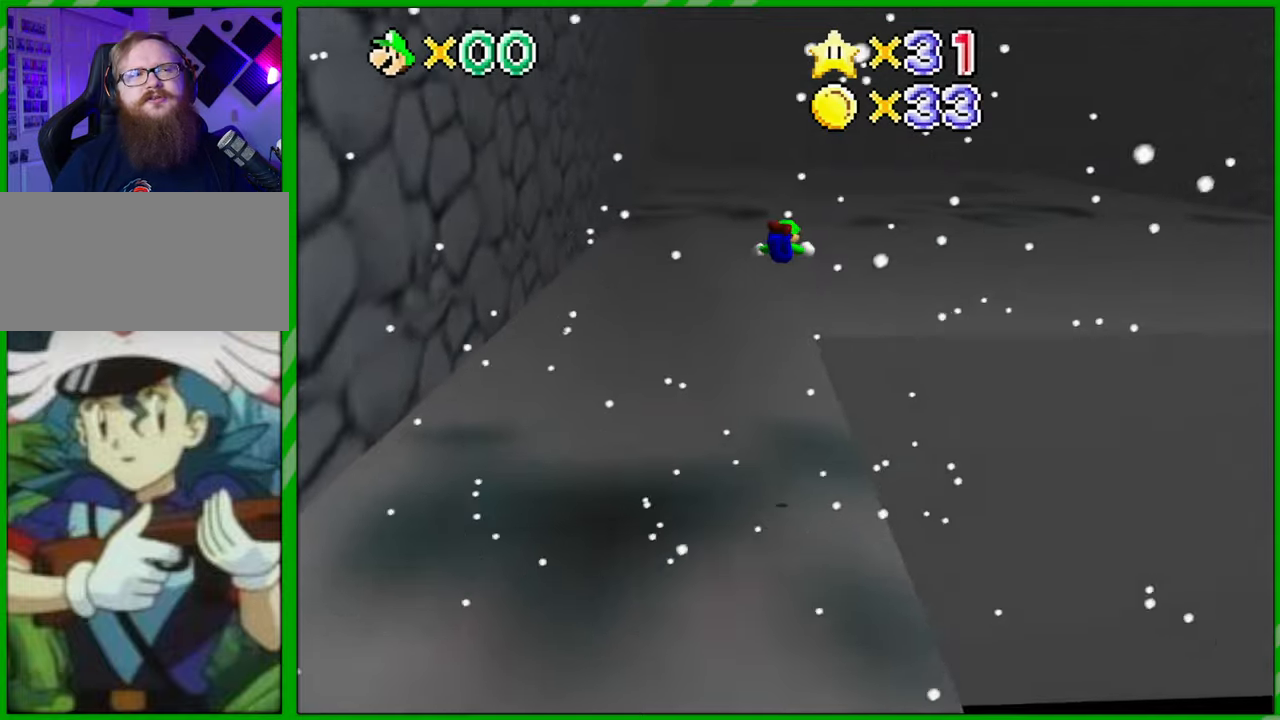
{"buttons": [], "left_stick": "up", "events": [[317, "left_stick", "up"]]}
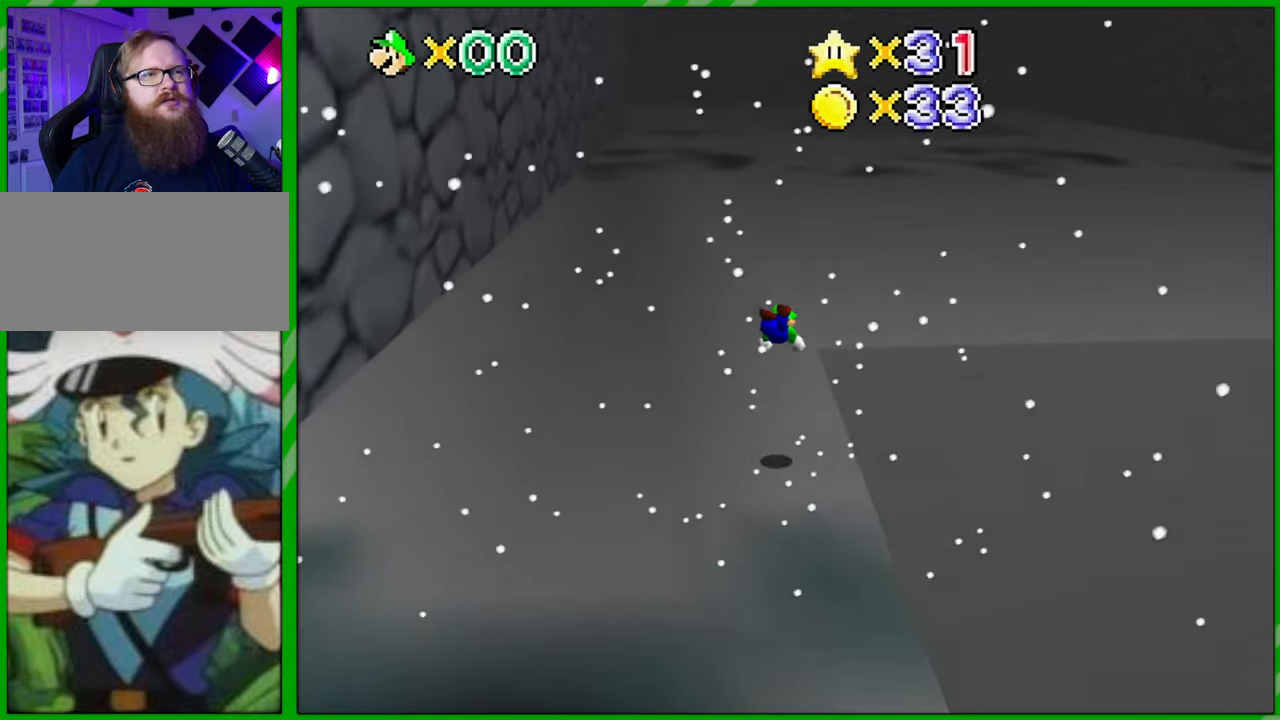
{"buttons": [], "left_stick": "up", "events": []}
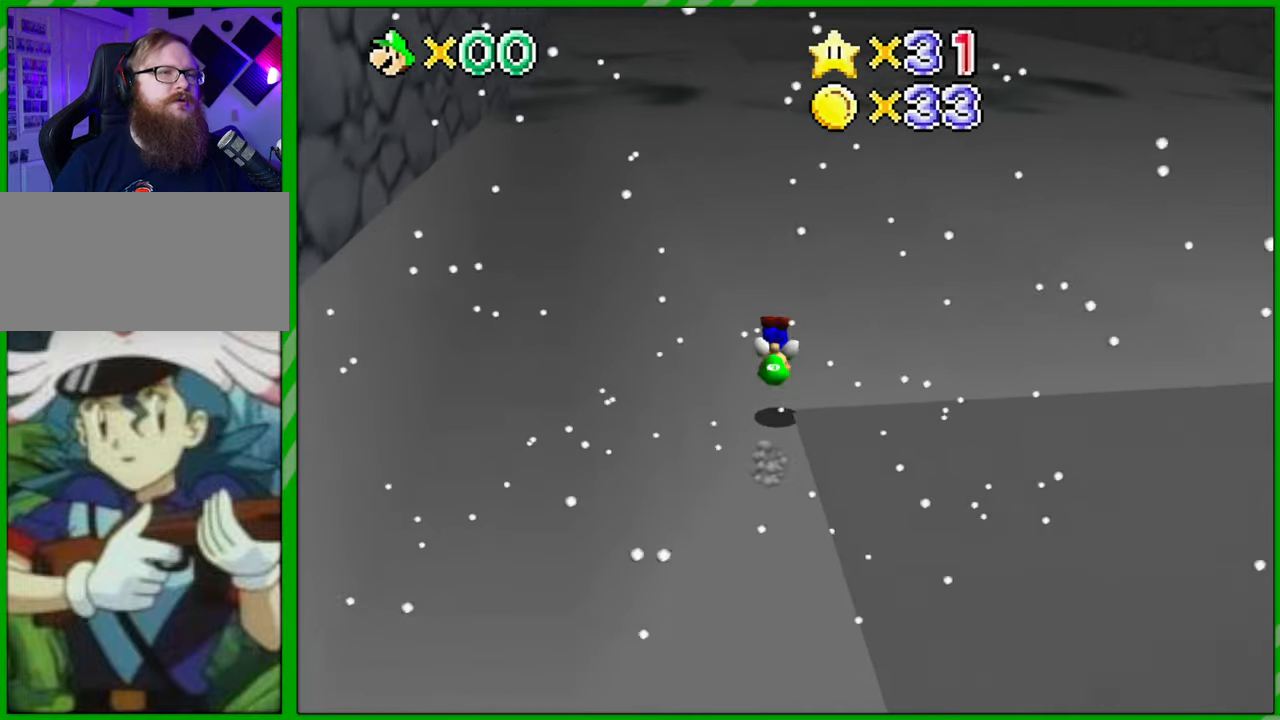
{"buttons": [], "left_stick": "up", "events": []}
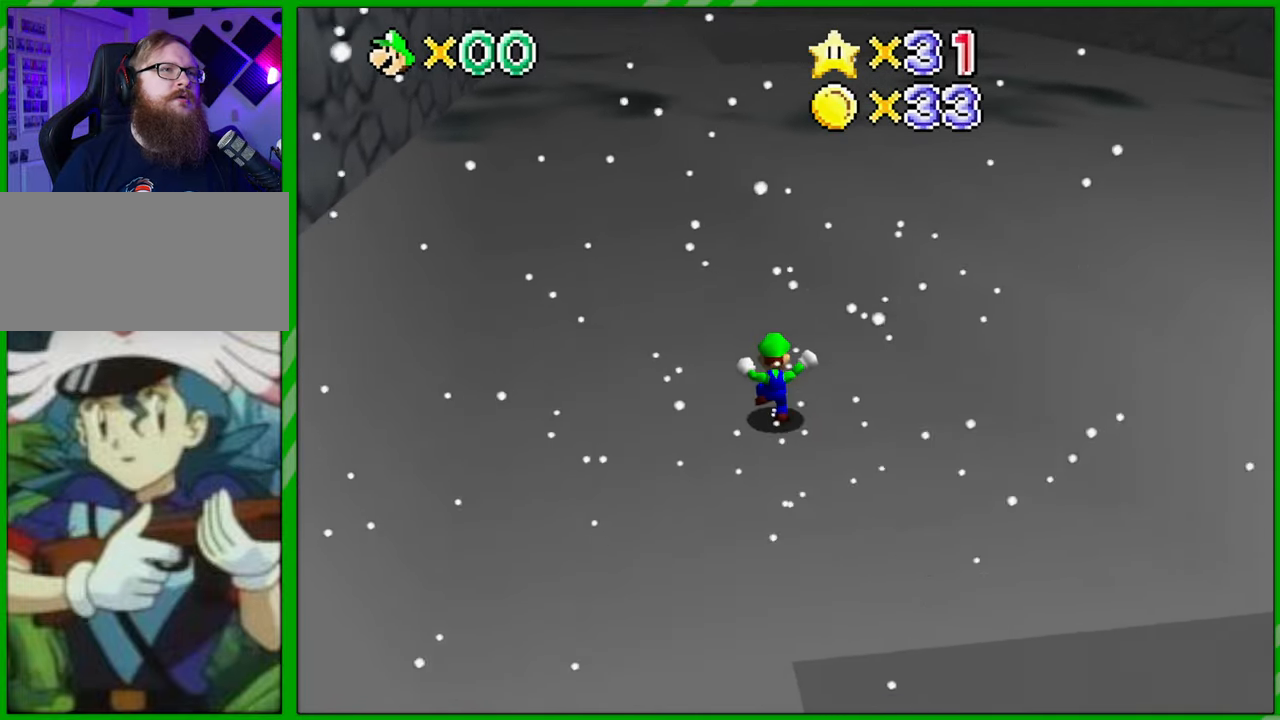
{"buttons": [], "left_stick": "up", "events": [[17, "Z", "down"], [217, "Z", "up"]]}
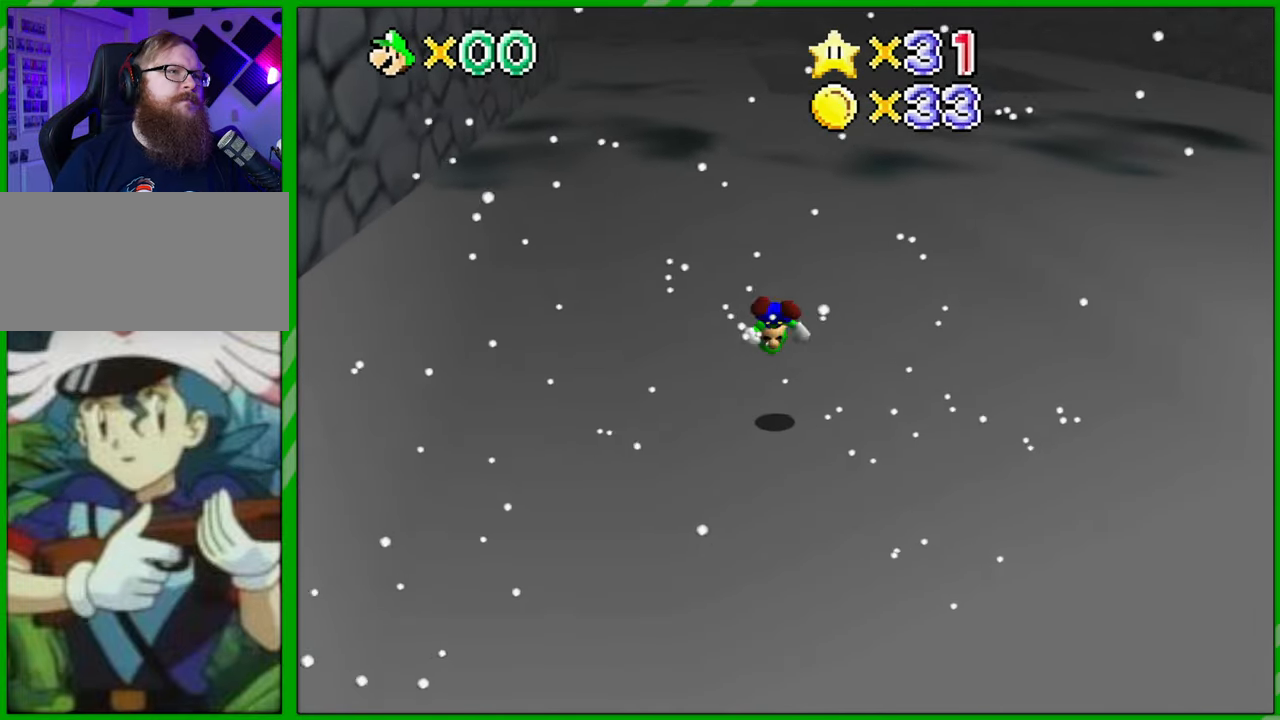
{"buttons": [], "left_stick": "up", "events": []}
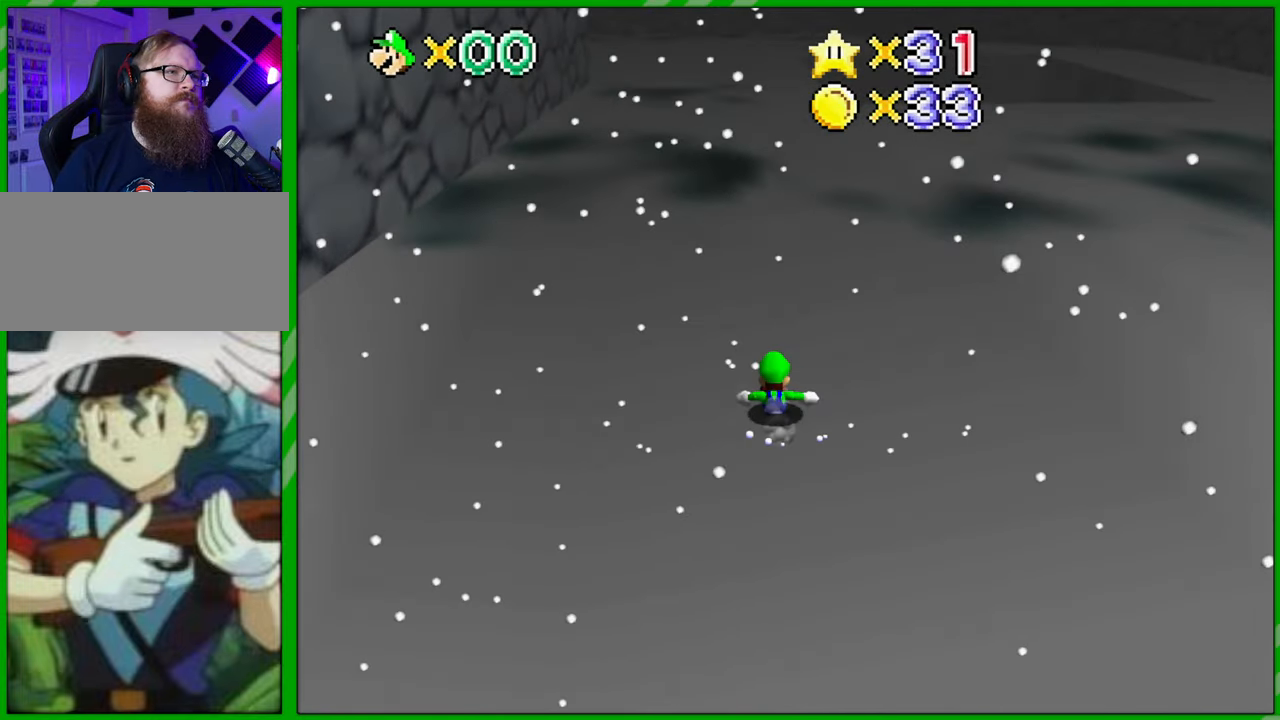
{"buttons": [], "left_stick": "up", "events": []}
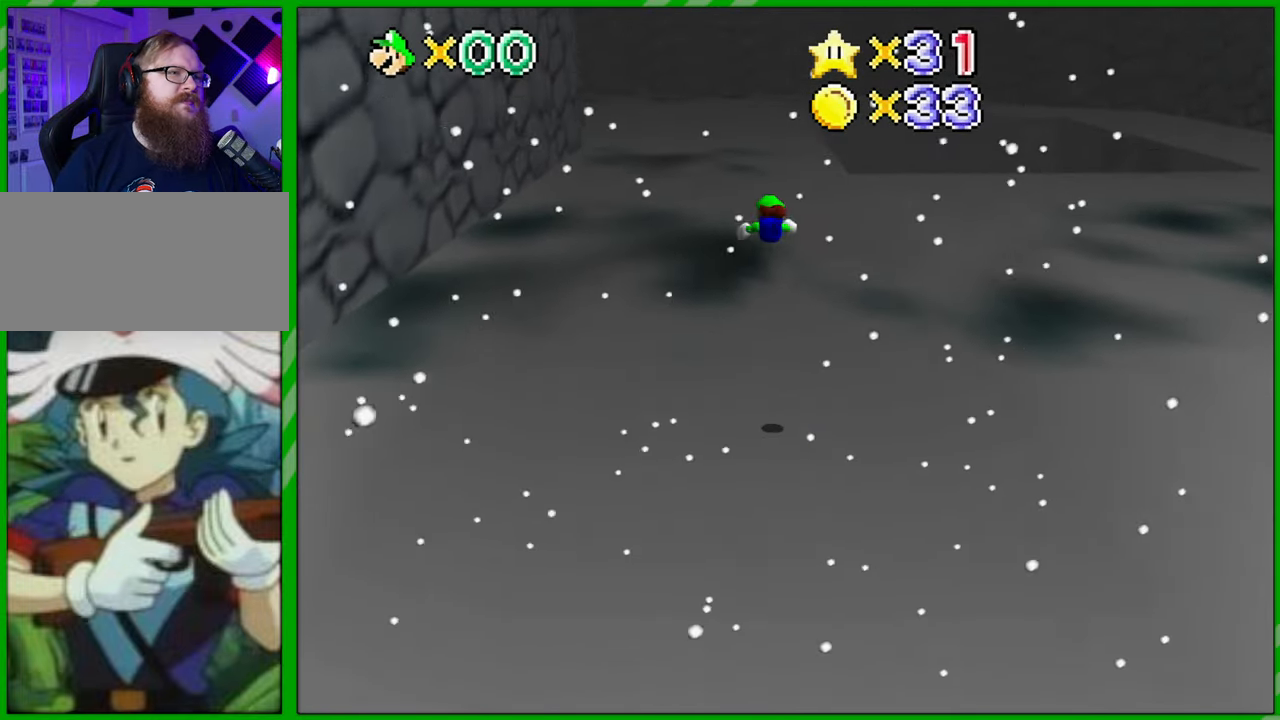
{"buttons": [], "left_stick": "up", "events": []}
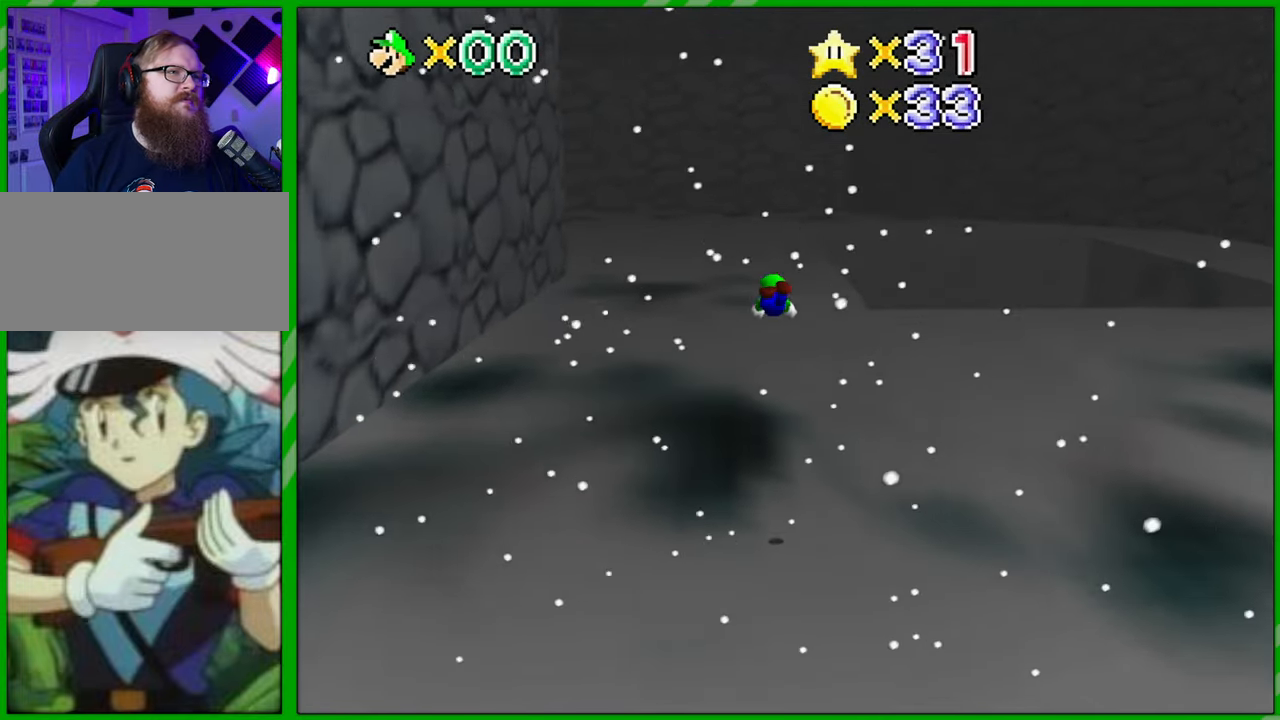
{"buttons": [], "left_stick": "up", "events": []}
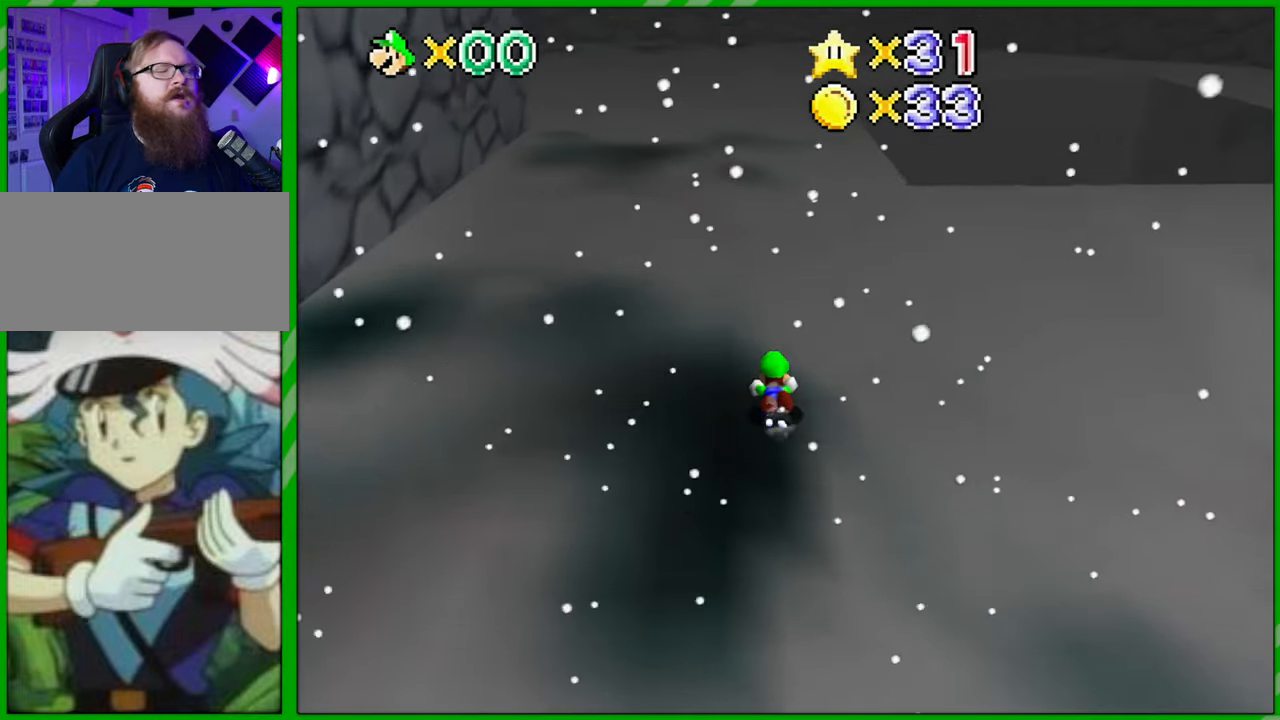
{"buttons": [], "left_stick": "up", "events": []}
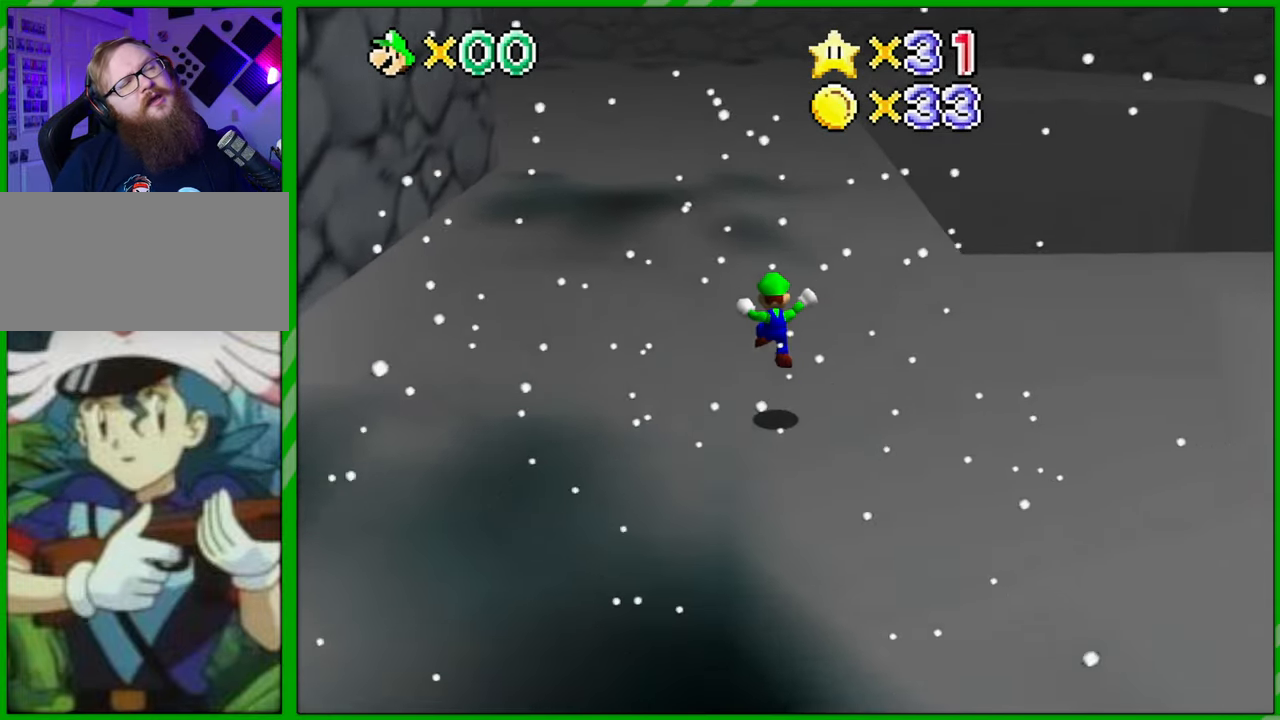
{"buttons": [], "left_stick": "up", "events": []}
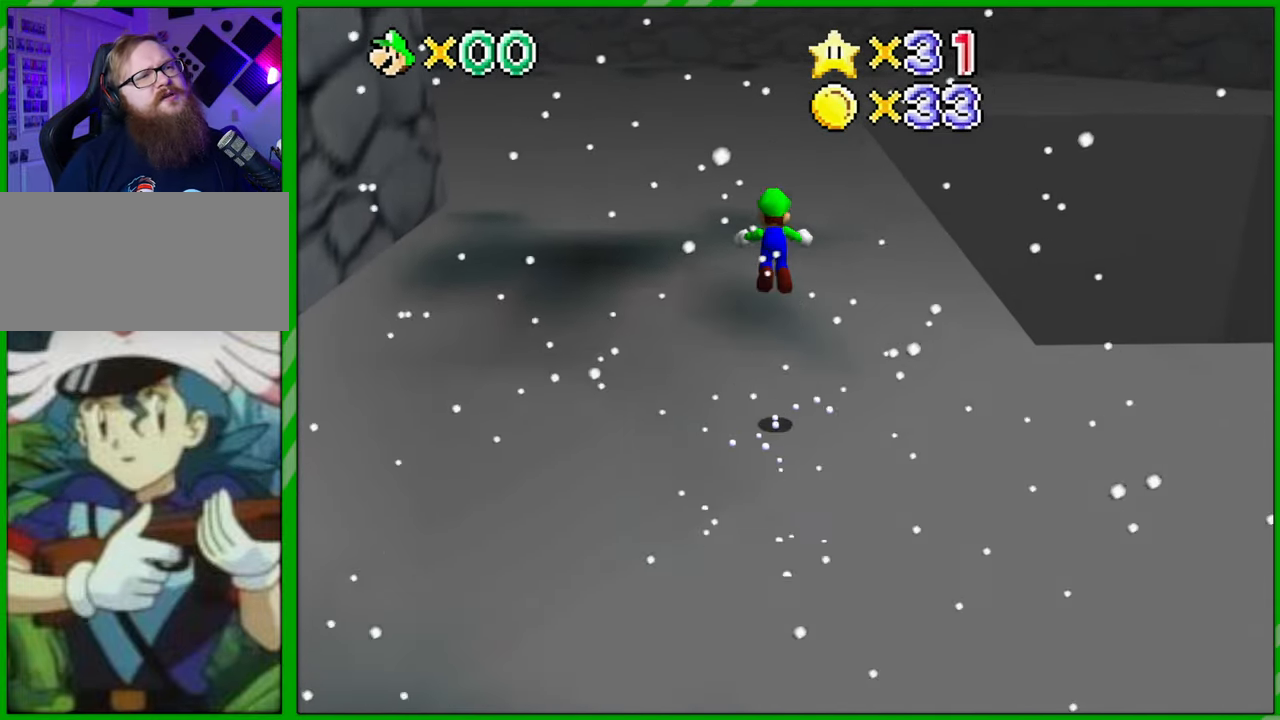
{"buttons": [], "left_stick": "up-left", "events": [[17, "left_stick", "up-left"]]}
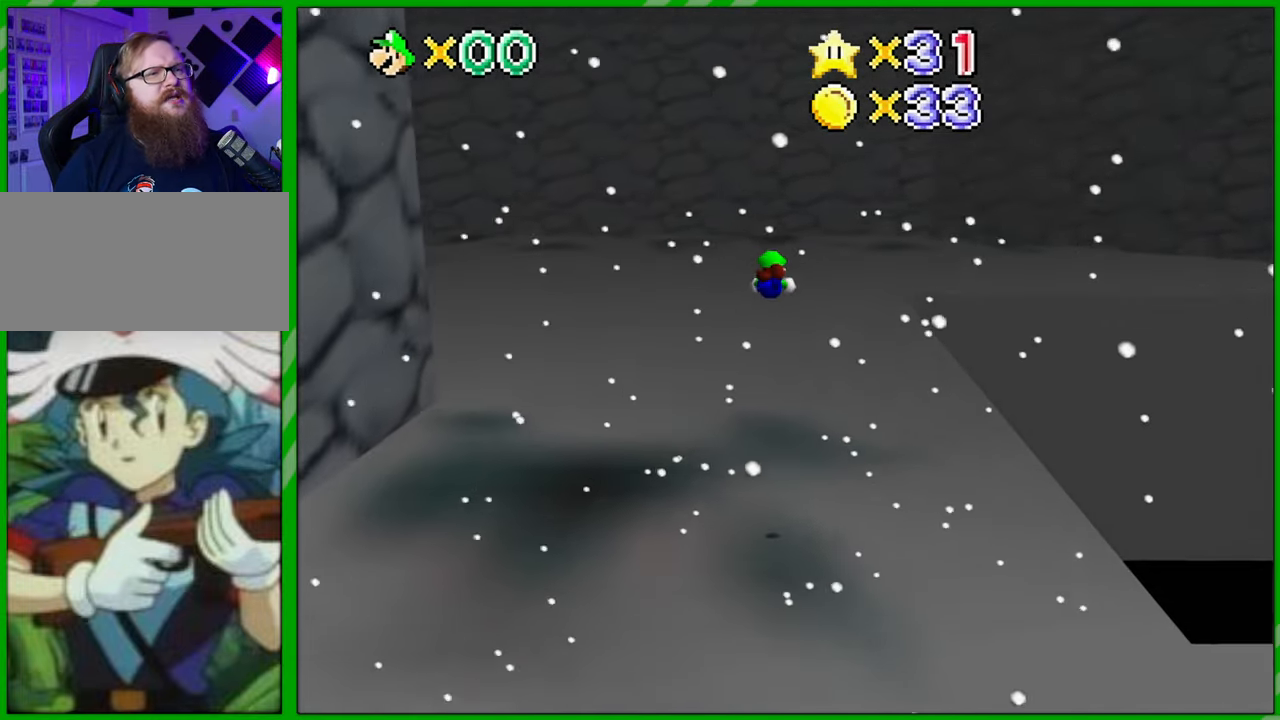
{"buttons": [], "left_stick": "up-left", "events": []}
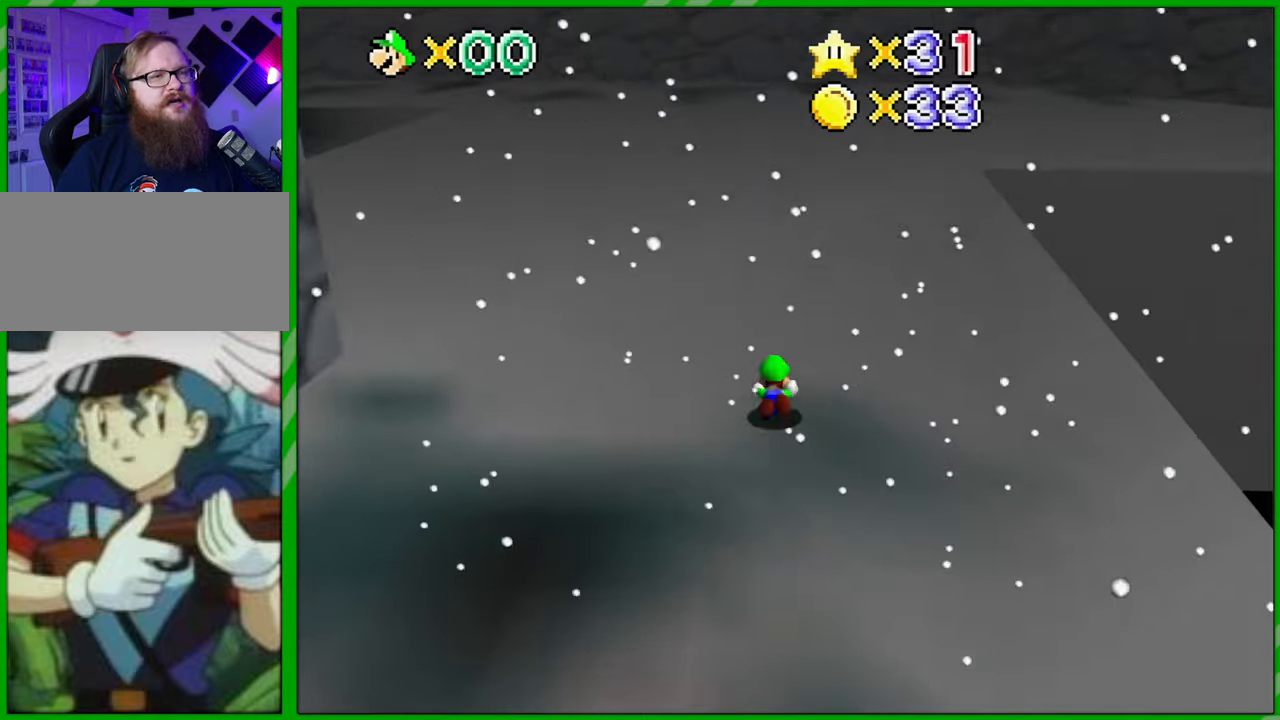
{"buttons": [], "left_stick": "up-left", "events": []}
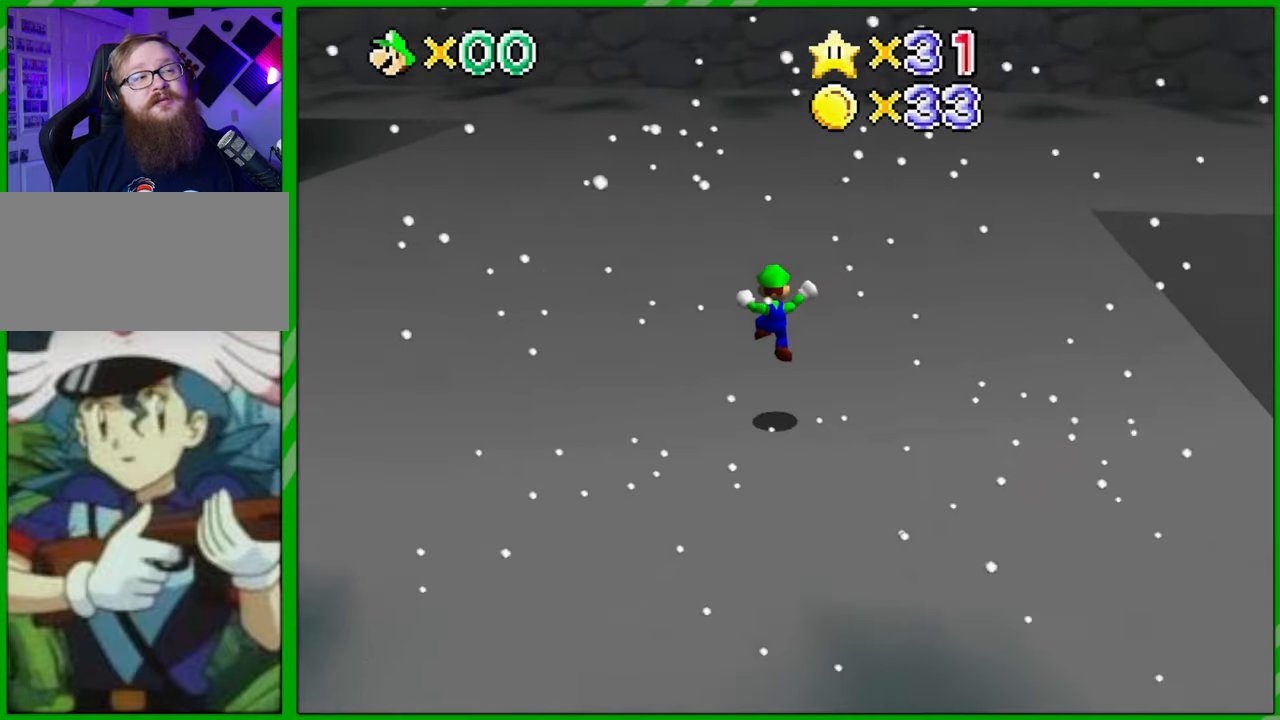
{"buttons": [], "left_stick": "up", "events": [[283, "Z", "down"], [317, "left_stick", "up"], [450, "Z", "up"]]}
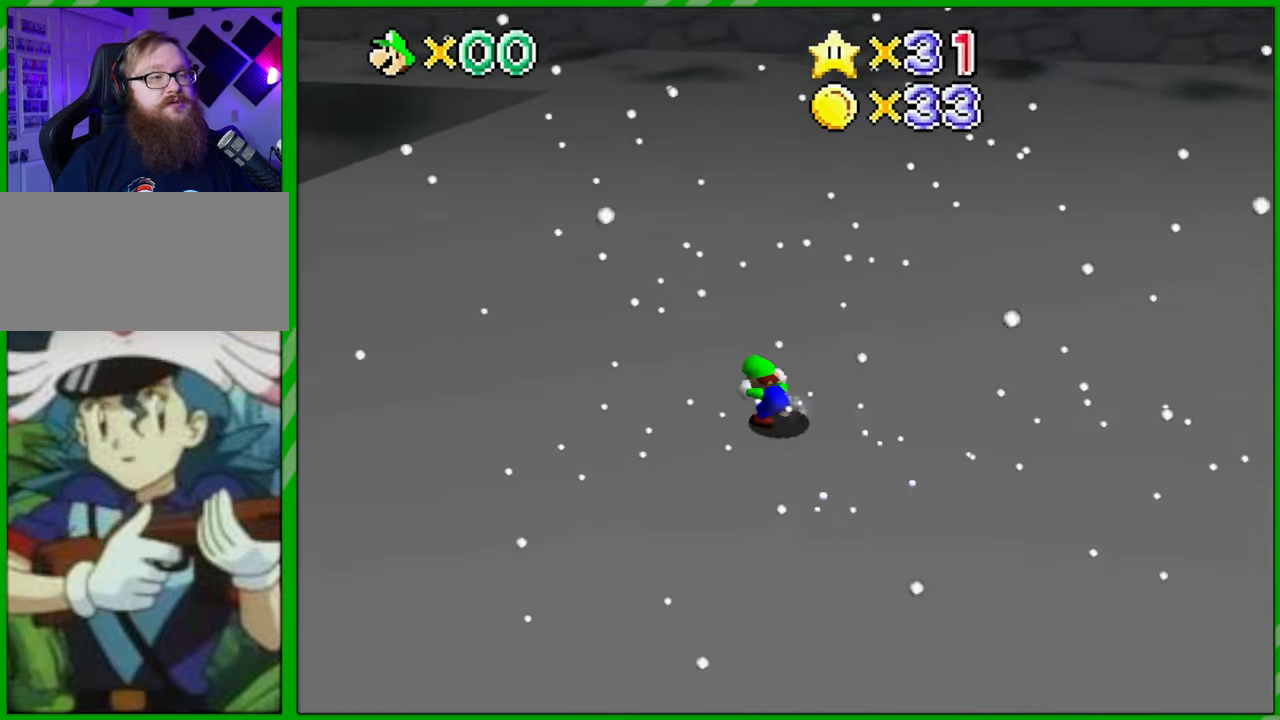
{"buttons": [], "left_stick": "up-right", "events": [[300, "left_stick", "up-right"]]}
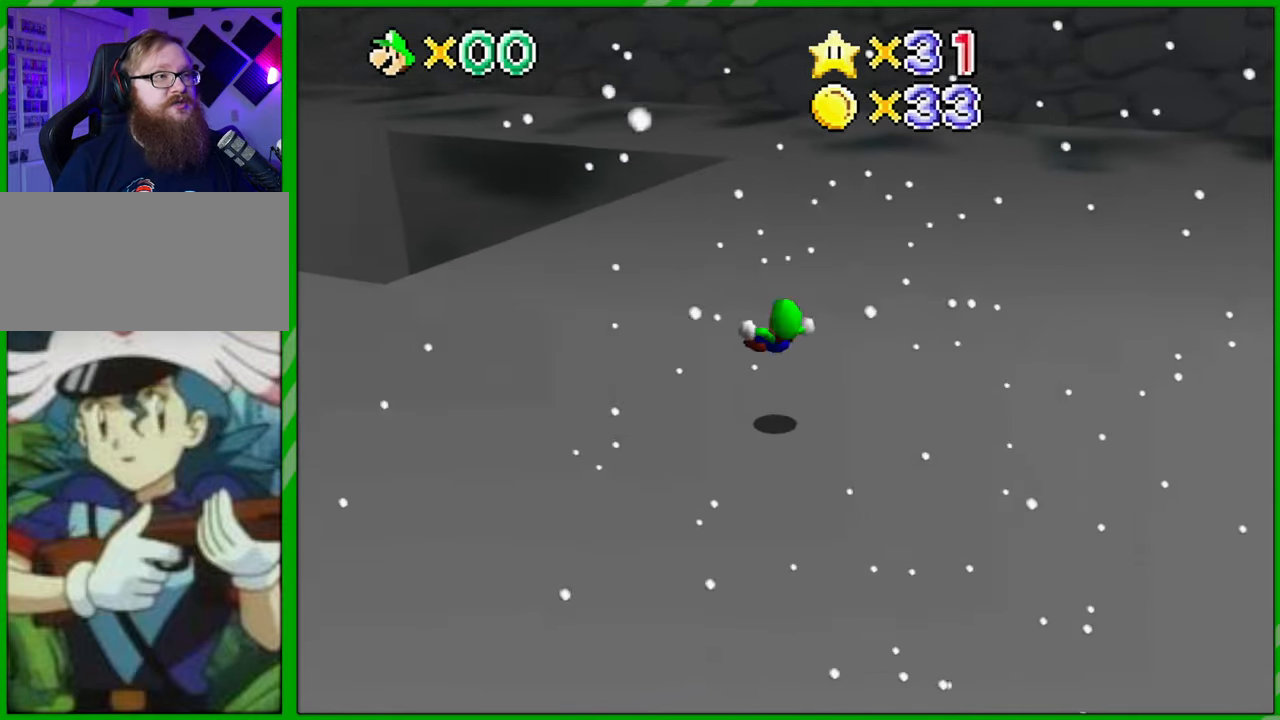
{"buttons": [], "left_stick": "up-right", "events": []}
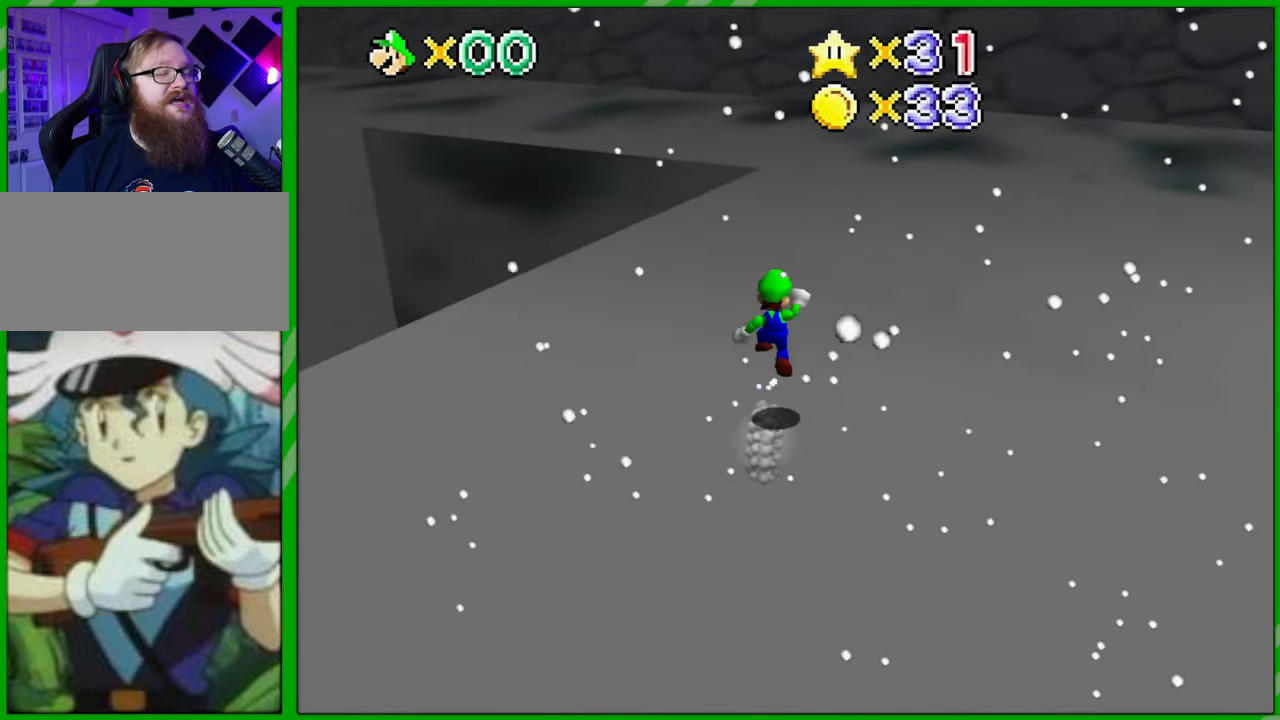
{"buttons": [], "left_stick": "up", "events": [[133, "left_stick", "up"]]}
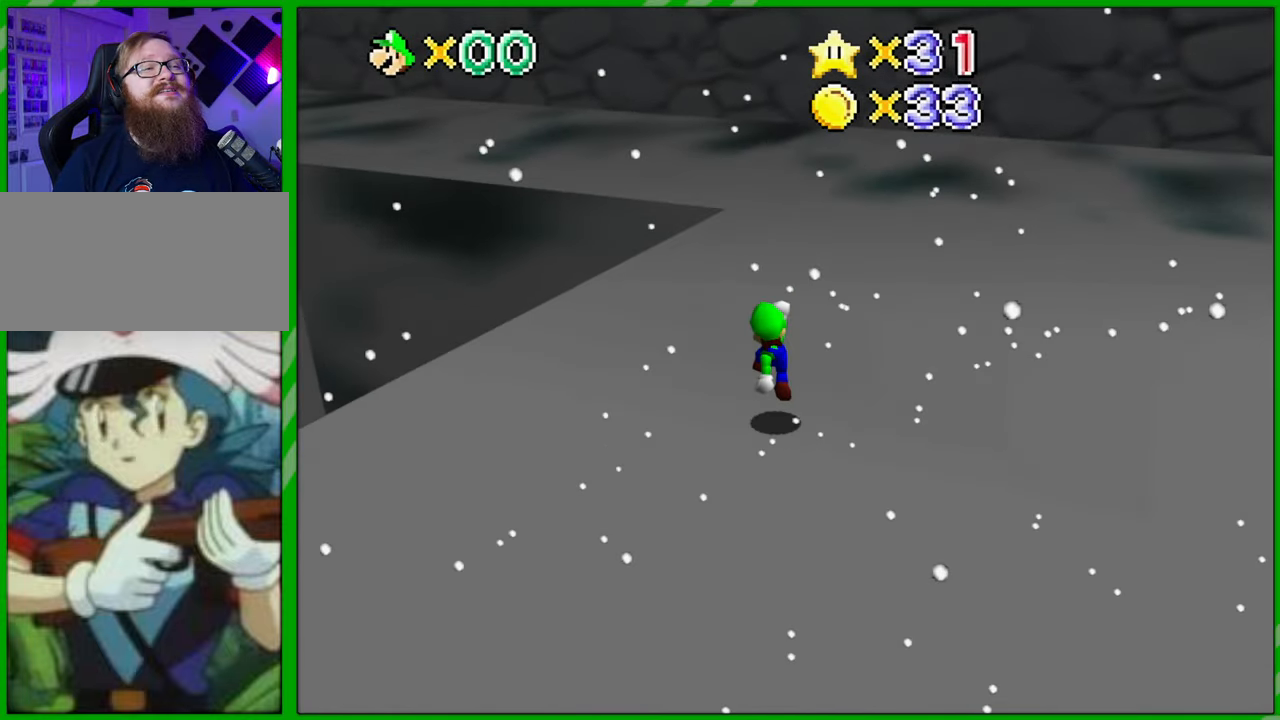
{"buttons": [], "left_stick": "up-right", "events": [[133, "C_RIGHT", "down"], [283, "C_RIGHT", "up"], [283, "left_stick", "up-right"]]}
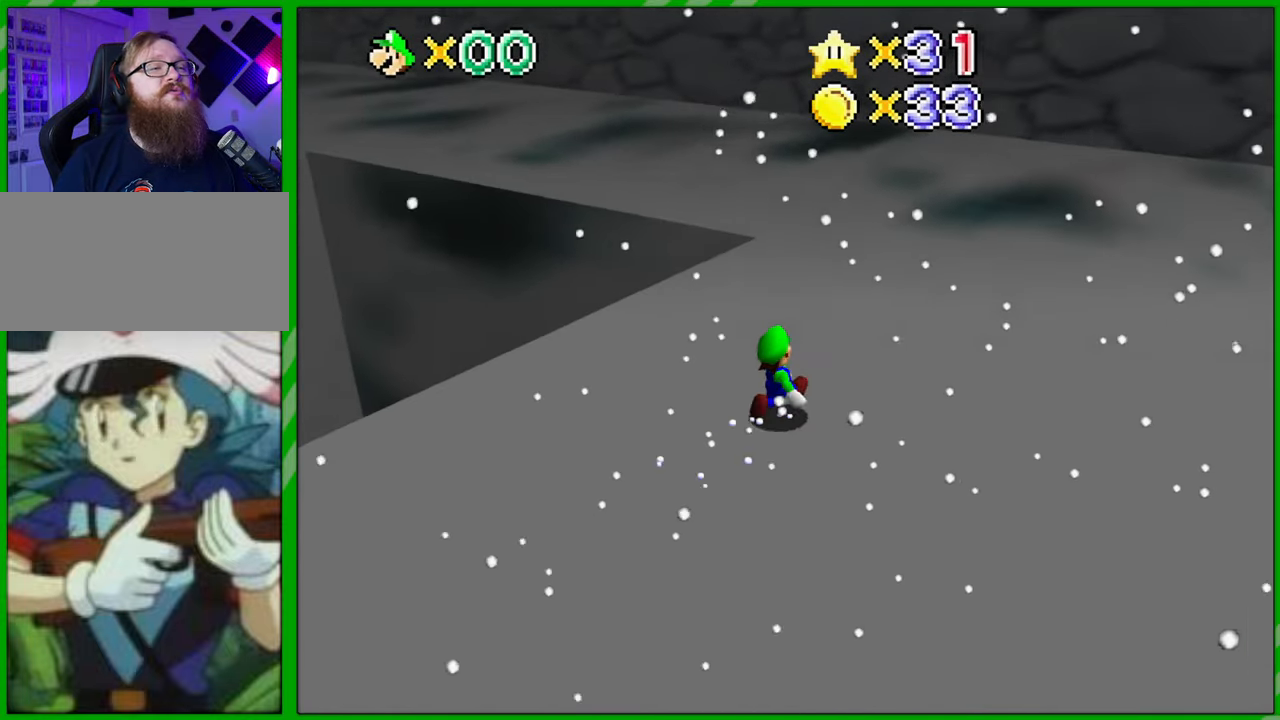
{"buttons": [], "left_stick": "up", "events": [[200, "left_stick", "up"]]}
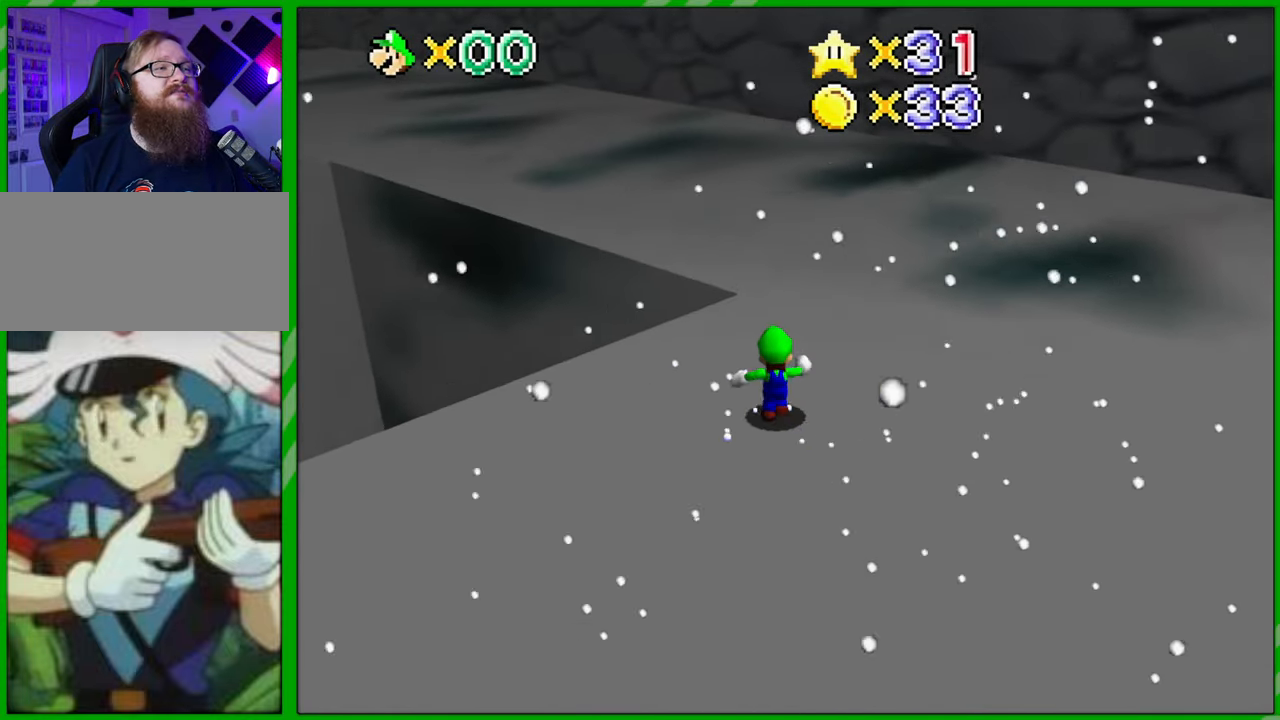
{"buttons": [], "left_stick": "up-left", "events": [[300, "left_stick", "up-left"]]}
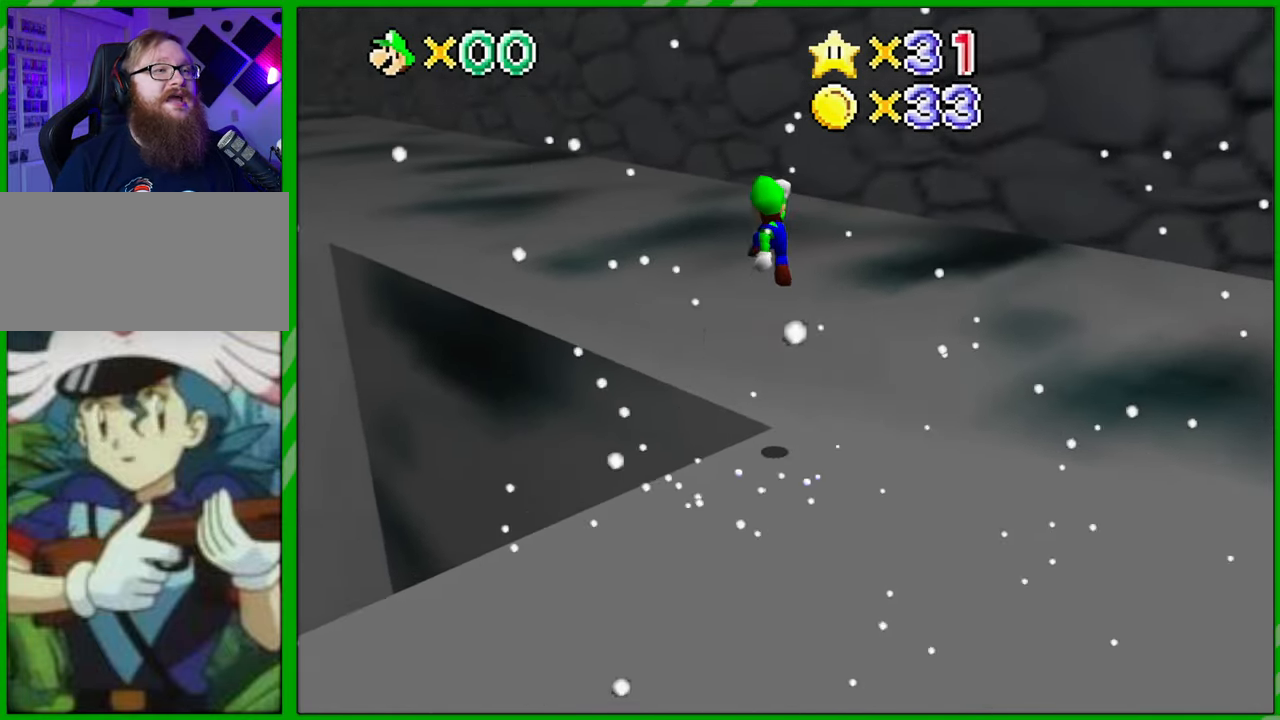
{"buttons": [], "left_stick": "up-left", "events": []}
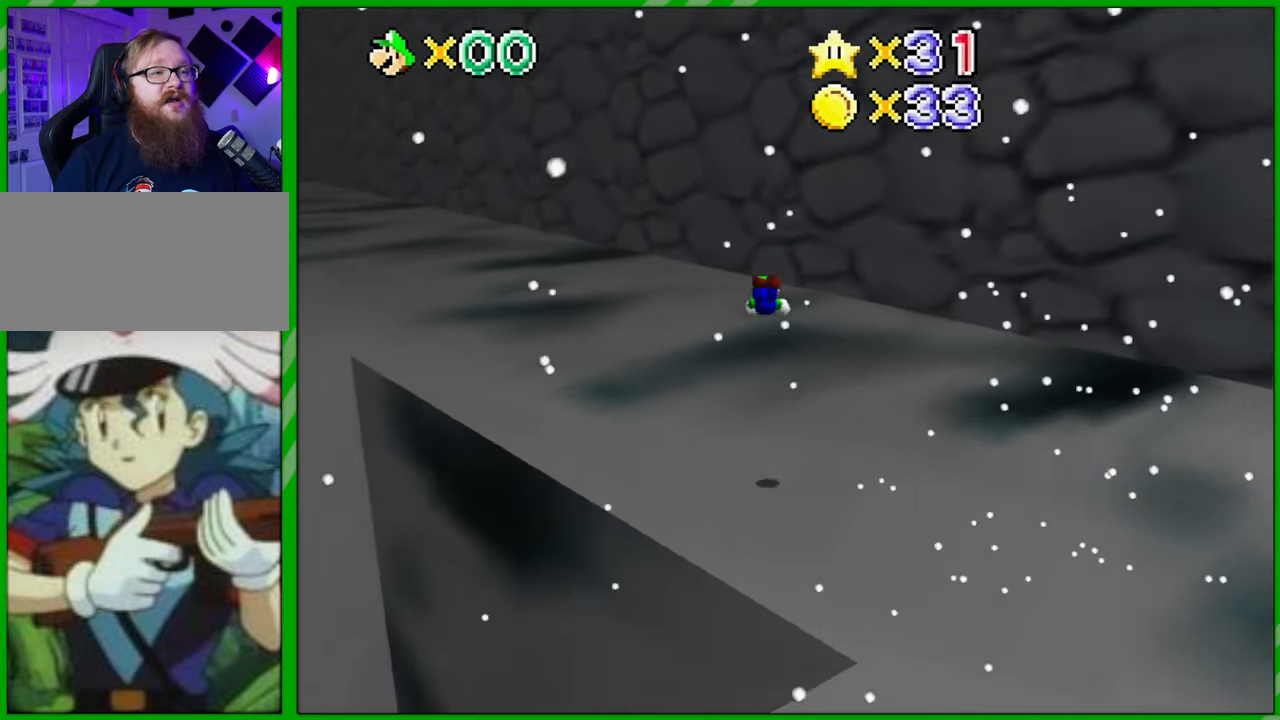
{"buttons": [], "left_stick": "up-left", "events": []}